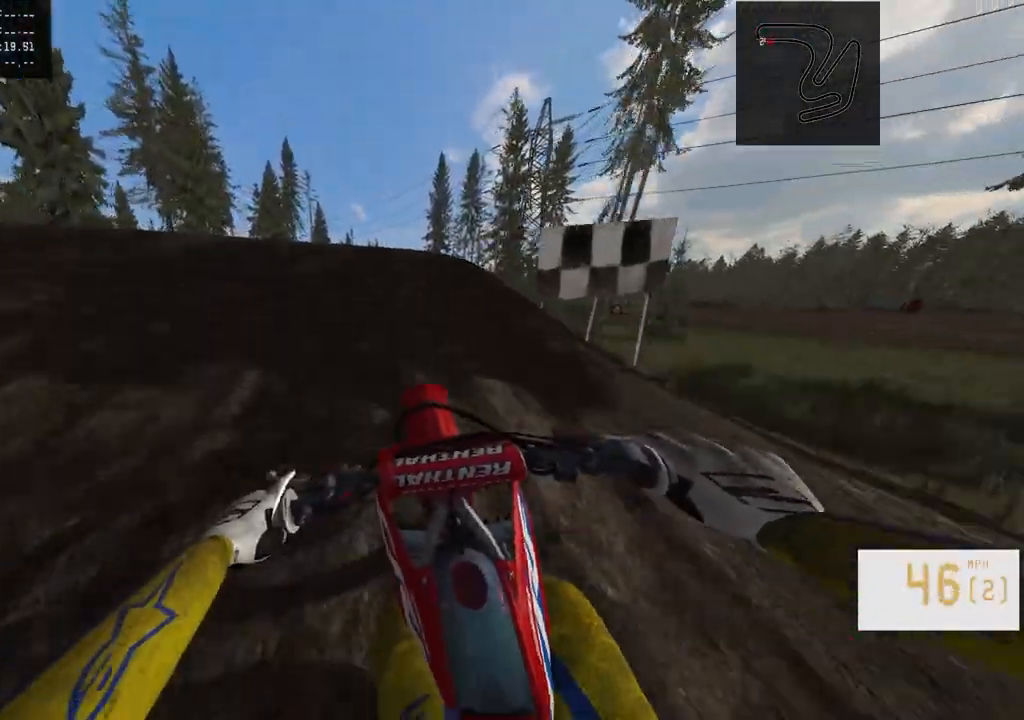
Gameplay with a controller (PlayStation layout); each line is a JSON object with the inputs held at the frame after it. "events" lists button and stick changes between this image and that frame as [ms after this image, input, new state], when the widget could be followed in between.
{"buttons": [], "left_stick": "right", "right_stick": "center", "events": [[300, "R2", "up"], [317, "left_stick", "center"], [333, "right_stick", "center"], [417, "left_stick", "right"]]}
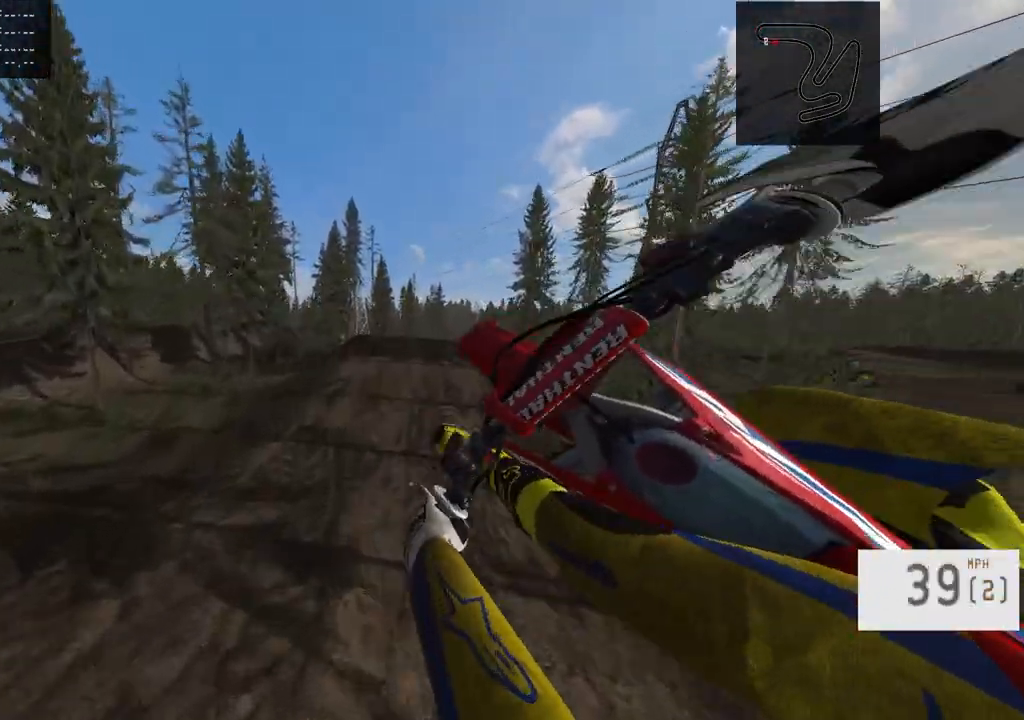
{"buttons": [], "left_stick": "right", "right_stick": "center", "events": [[17, "R2", "down"], [183, "R3", "down"], [300, "R3", "up"], [400, "R2", "up"]]}
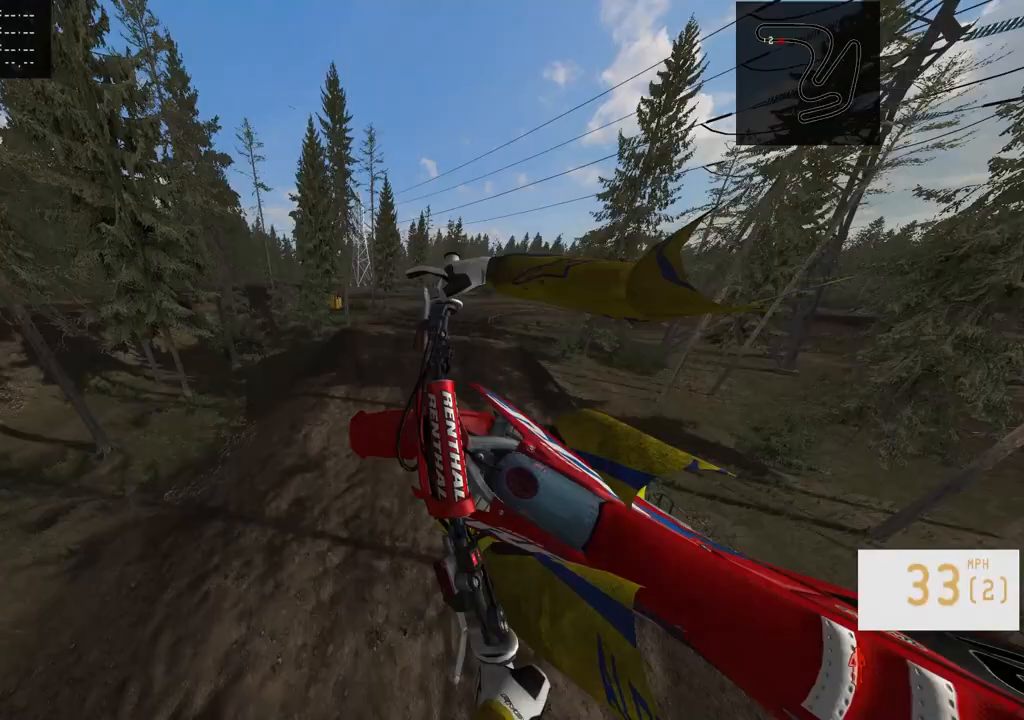
{"buttons": [], "left_stick": "center", "right_stick": "center", "events": [[50, "left_stick", "center"], [250, "left_stick", "left"], [300, "right_stick", "down"], [400, "left_stick", "center"], [500, "right_stick", "center"]]}
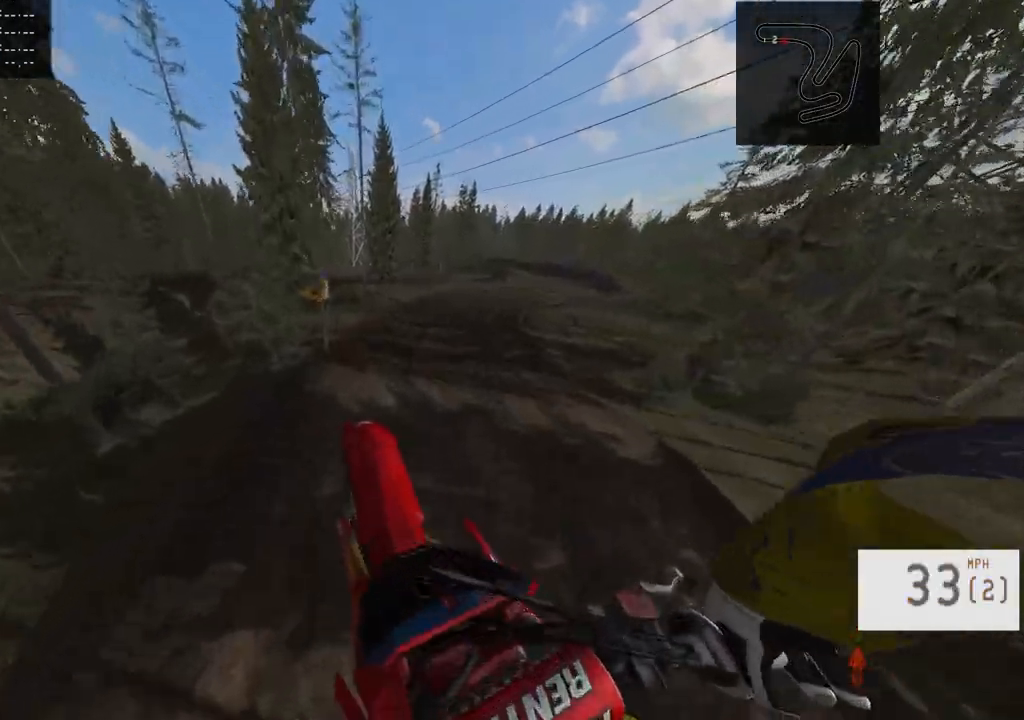
{"buttons": [], "left_stick": "right", "right_stick": "center", "events": [[117, "left_stick", "right"], [283, "left_stick", "center"], [500, "left_stick", "right"]]}
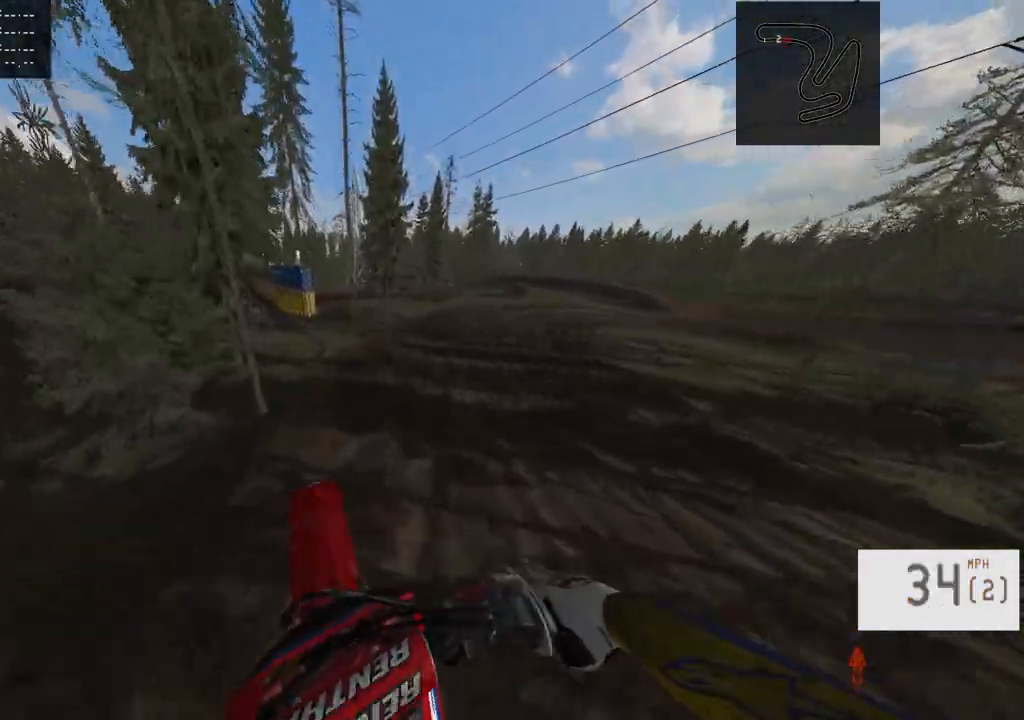
{"buttons": ["R2"], "left_stick": "right", "right_stick": "center", "events": [[33, "R3", "down"], [167, "R3", "up"], [250, "R2", "down"], [400, "R2", "up"], [467, "R2", "down"]]}
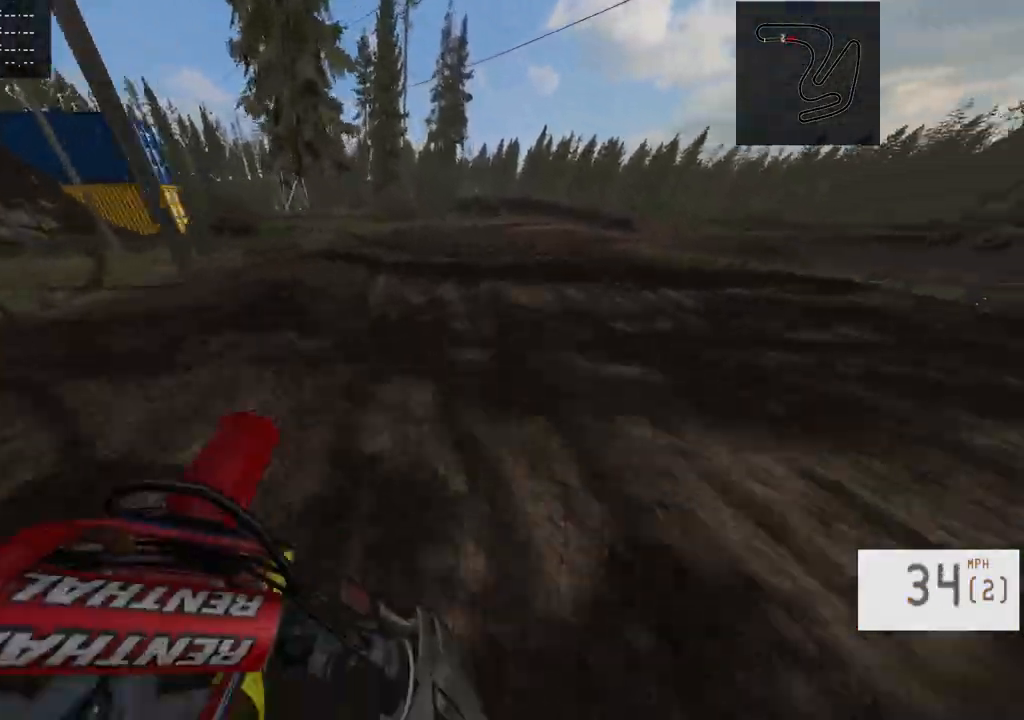
{"buttons": ["R2"], "left_stick": "center", "right_stick": "down", "events": [[83, "left_stick", "center"], [167, "left_stick", "right"], [233, "R2", "up"], [250, "left_stick", "center"], [283, "R2", "down"], [500, "right_stick", "down"]]}
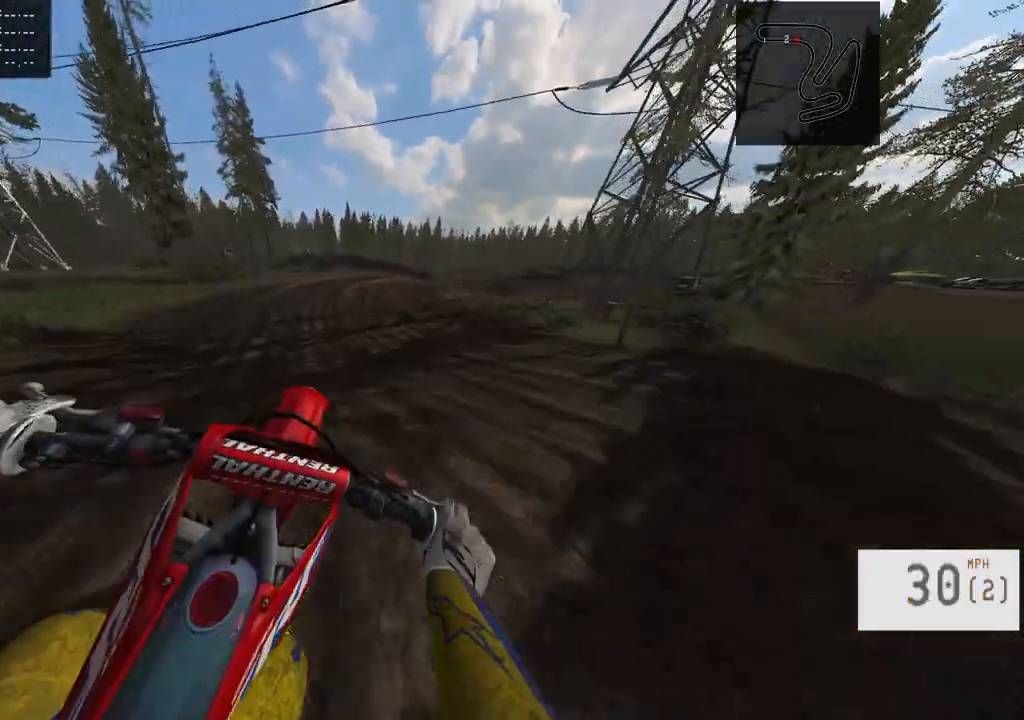
{"buttons": [], "left_stick": "right", "right_stick": "center", "events": [[150, "R2", "up"], [183, "right_stick", "center"], [400, "R2", "down"], [450, "R2", "up"], [500, "left_stick", "right"]]}
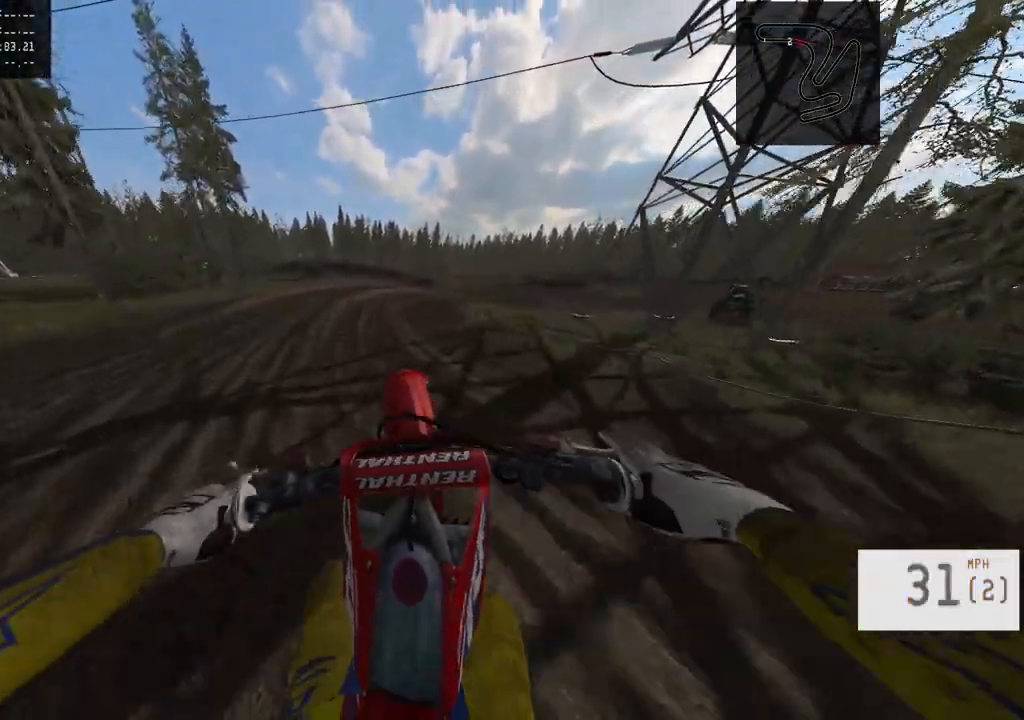
{"buttons": ["R2"], "left_stick": "right", "right_stick": "center", "events": [[50, "R2", "down"], [133, "R2", "up"], [233, "R2", "down"], [367, "R2", "up"], [483, "R2", "down"]]}
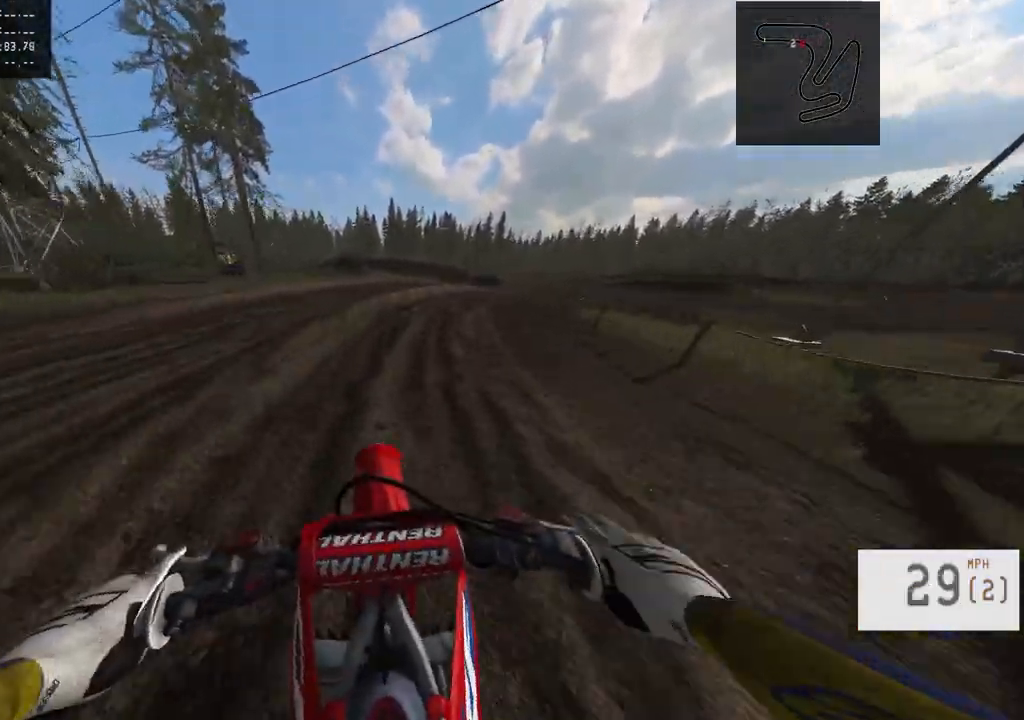
{"buttons": ["R2"], "left_stick": "right", "right_stick": "left", "events": [[117, "R2", "up"], [200, "R2", "down"], [383, "right_stick", "left"]]}
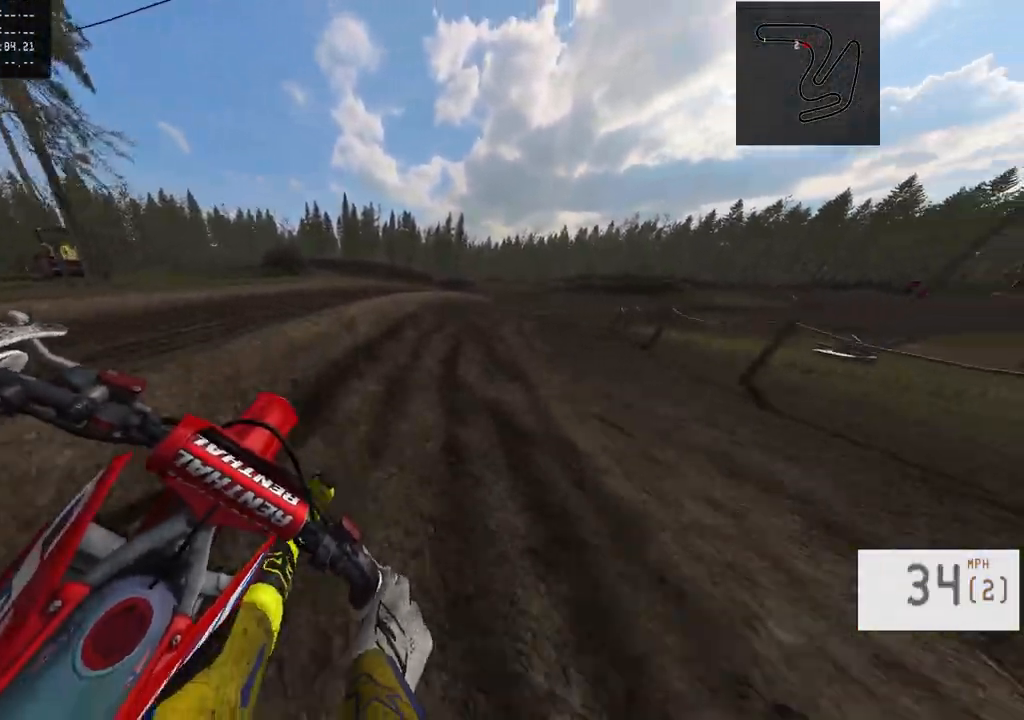
{"buttons": ["R2"], "left_stick": "center", "right_stick": "center"}
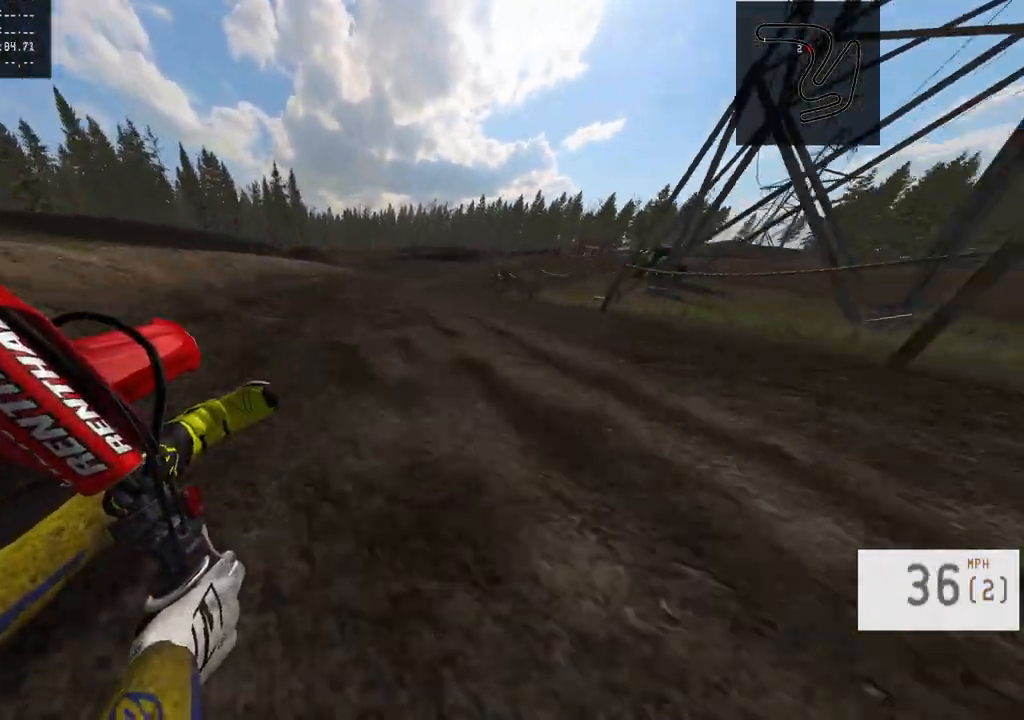
{"buttons": [], "left_stick": "center", "right_stick": "center", "events": [[367, "left_stick", "left"], [500, "R2", "up"], [500, "left_stick", "center"]]}
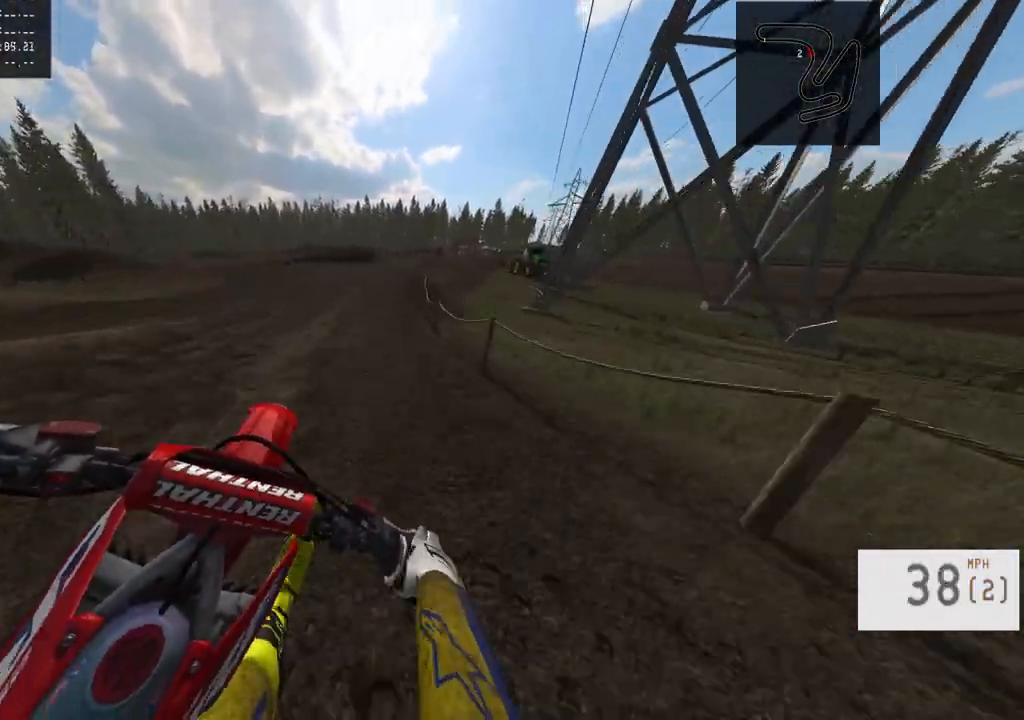
{"buttons": ["R2"], "left_stick": "center", "right_stick": "center", "events": [[50, "R2", "down"], [100, "left_stick", "right"], [200, "R2", "up"], [233, "R2", "down"], [483, "left_stick", "center"]]}
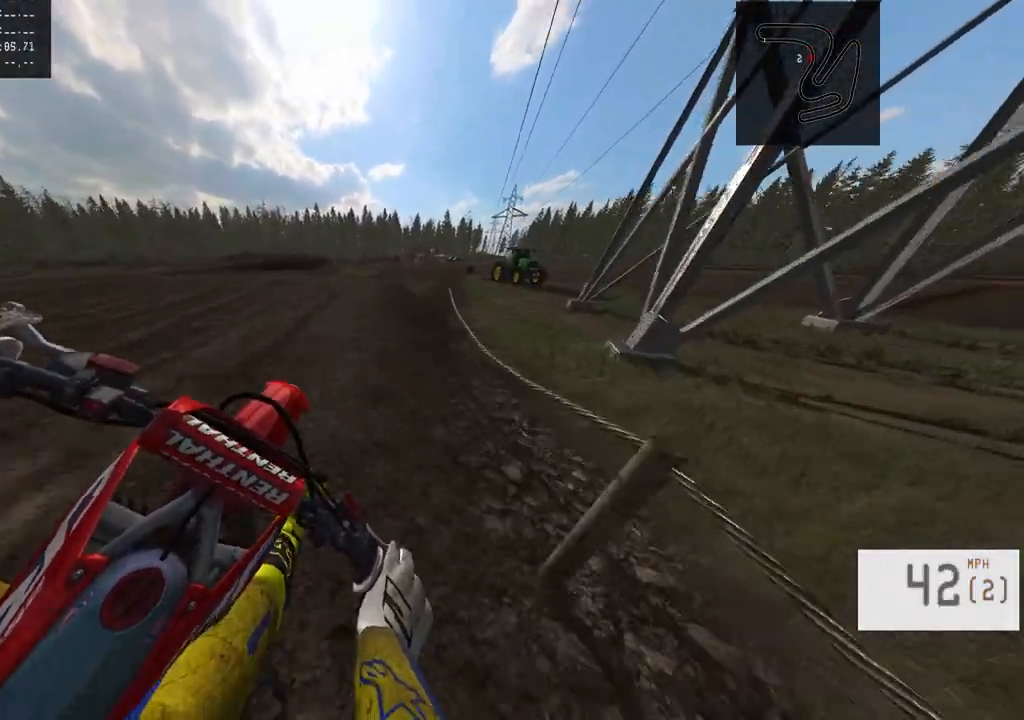
{"buttons": ["R2"], "left_stick": "left", "right_stick": "center", "events": [[17, "R3", "down"], [67, "left_stick", "left"], [133, "R3", "up"], [167, "right_stick", "down"], [183, "left_stick", "center"], [433, "right_stick", "center"], [500, "left_stick", "left"]]}
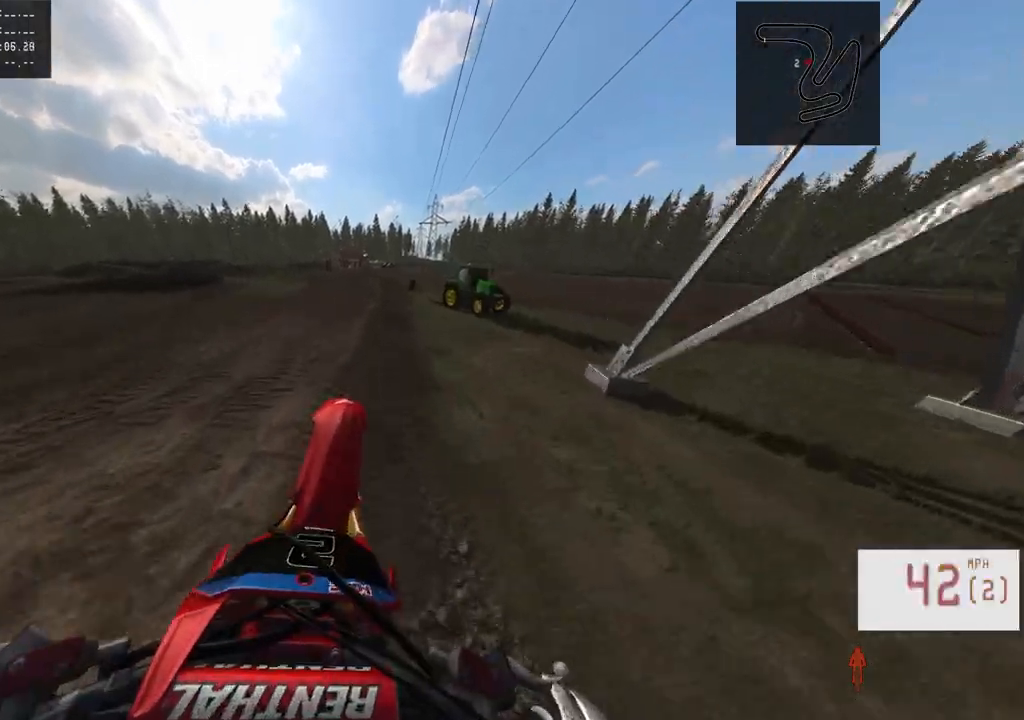
{"buttons": ["R2"], "left_stick": "center", "right_stick": "center", "events": [[133, "R2", "up"], [217, "left_stick", "center"], [267, "R2", "down"]]}
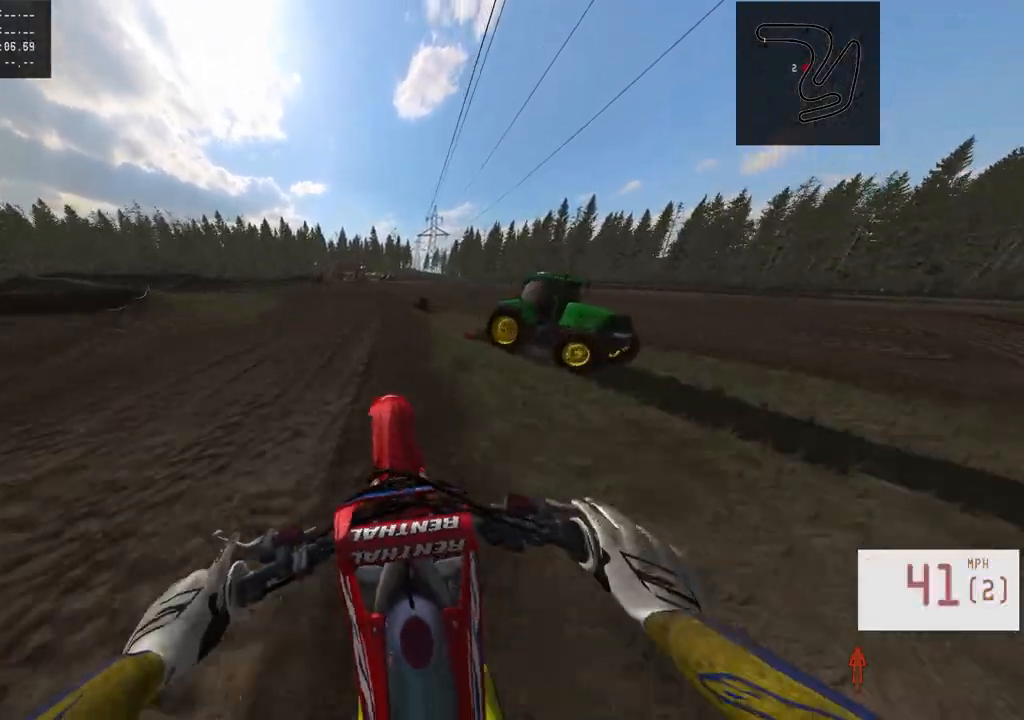
{"buttons": ["R2"], "left_stick": "center", "right_stick": "center", "events": [[33, "R3", "down"], [150, "R3", "up"]]}
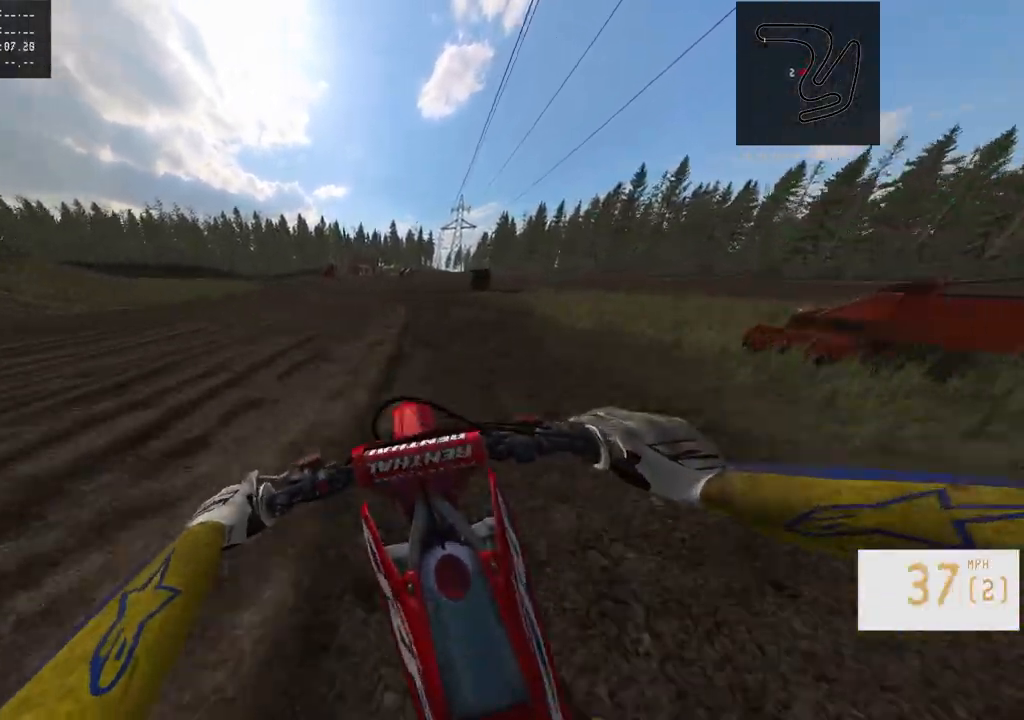
{"buttons": ["R2"], "left_stick": "left", "right_stick": "center", "events": [[367, "left_stick", "left"], [433, "R2", "up"], [483, "R2", "down"]]}
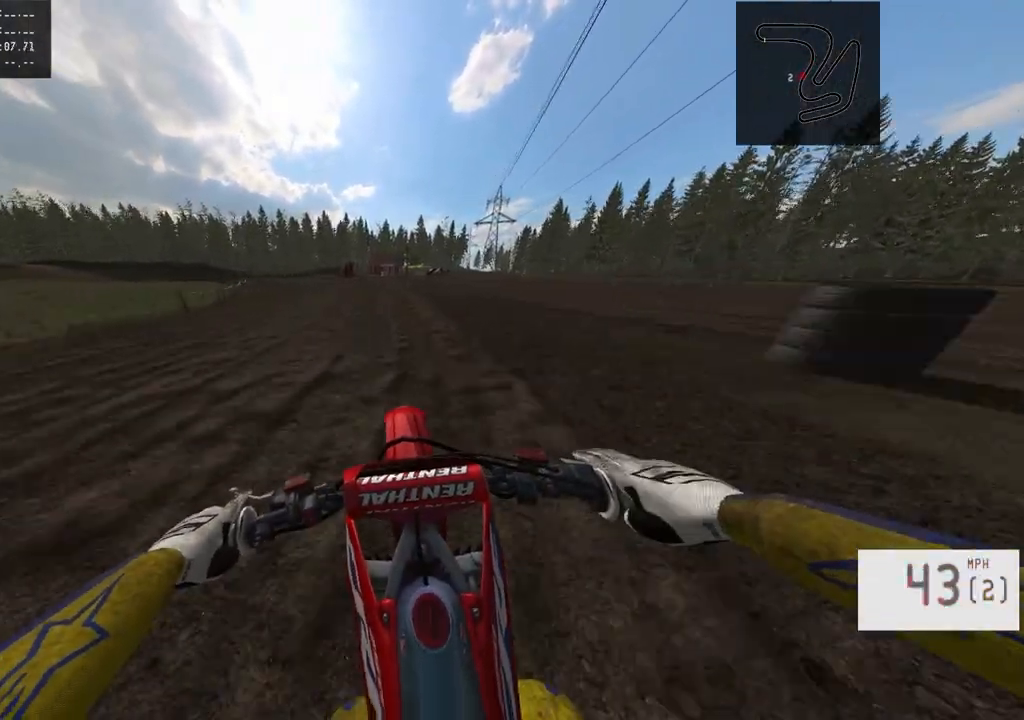
{"buttons": ["R2"], "left_stick": "left", "right_stick": "center", "events": [[150, "R2", "up"], [200, "R2", "down"]]}
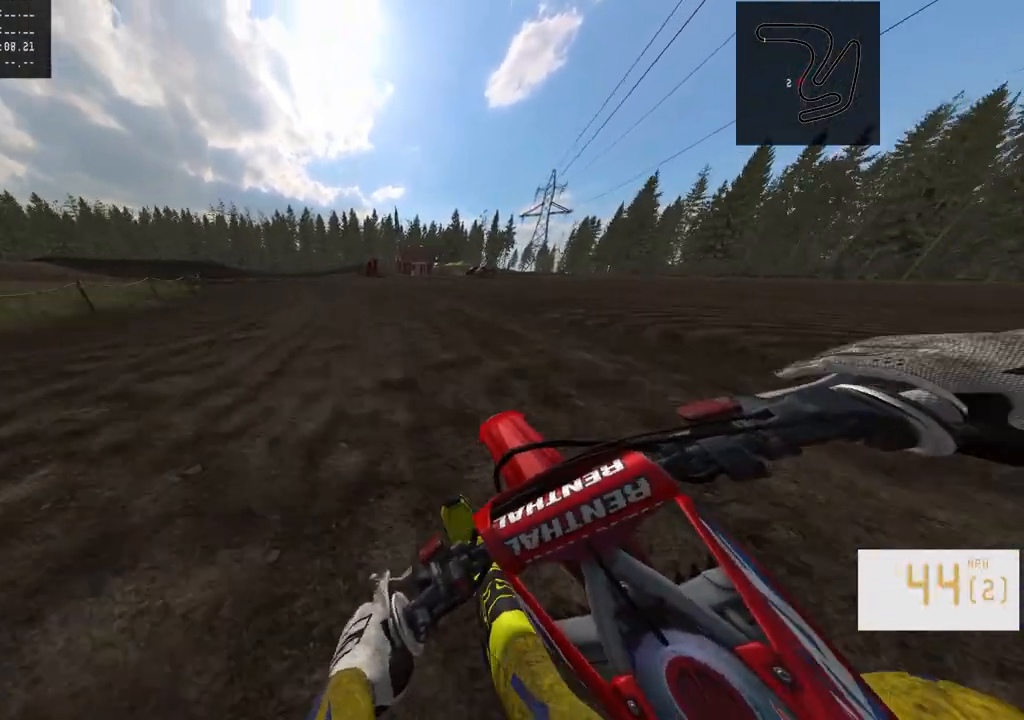
{"buttons": ["R2"], "left_stick": "left", "right_stick": "center", "events": []}
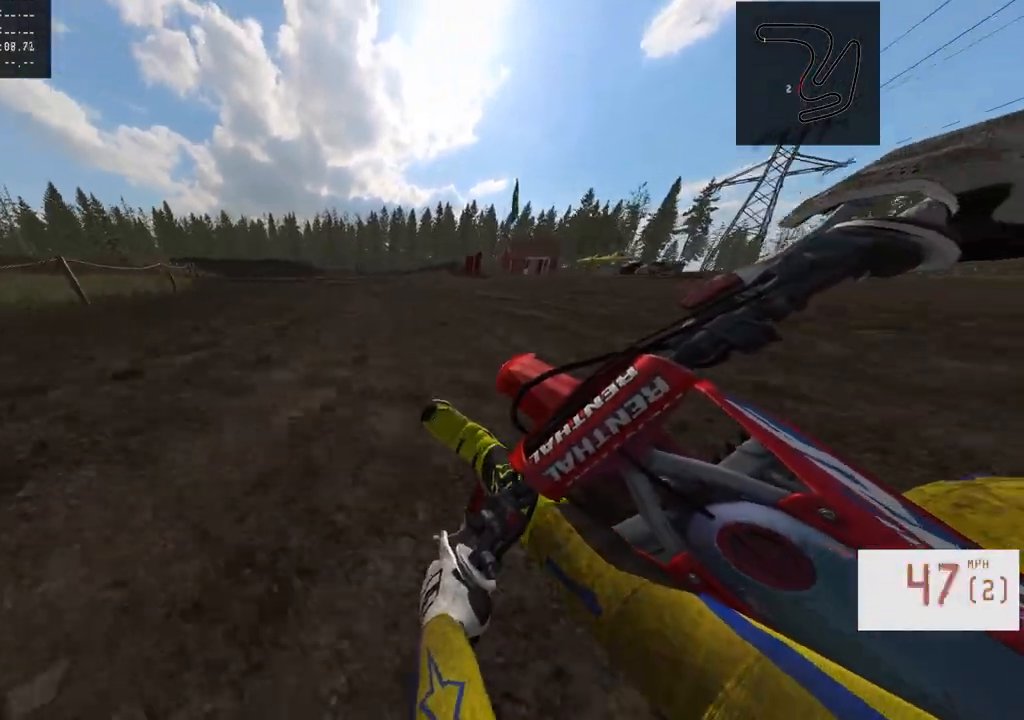
{"buttons": [], "left_stick": "left", "right_stick": "center", "events": [[83, "left_stick", "center"], [167, "R2", "up"], [417, "left_stick", "left"]]}
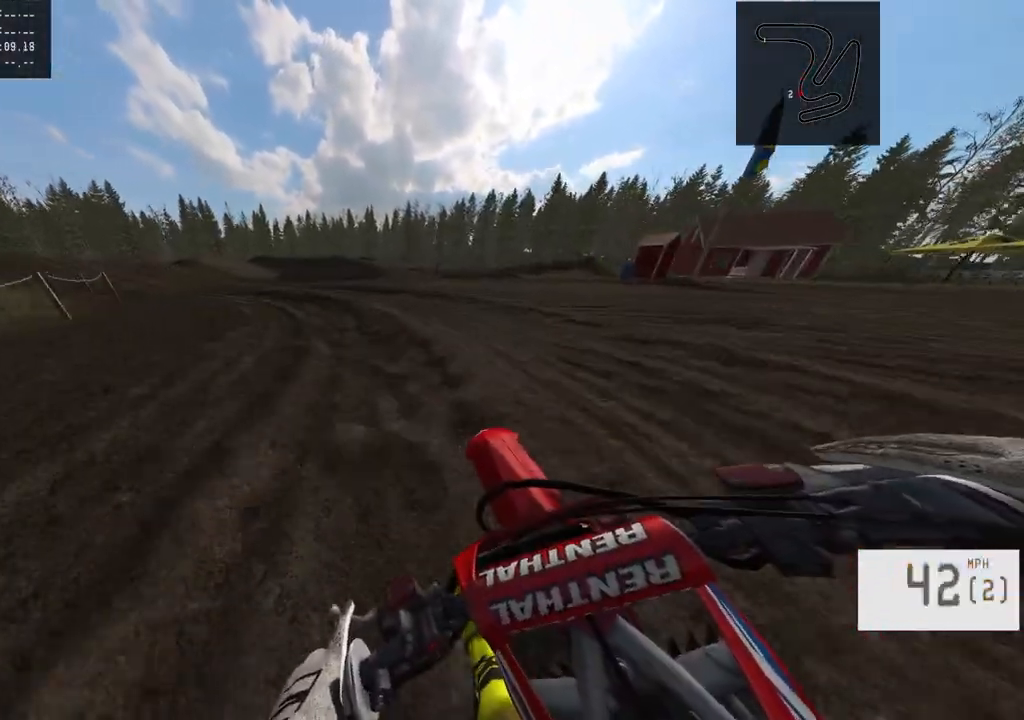
{"buttons": ["L2"], "left_stick": "left", "right_stick": "center", "events": [[183, "L2", "down"], [217, "L1", "down"], [283, "L1", "up"], [300, "L2", "up"], [483, "L2", "down"]]}
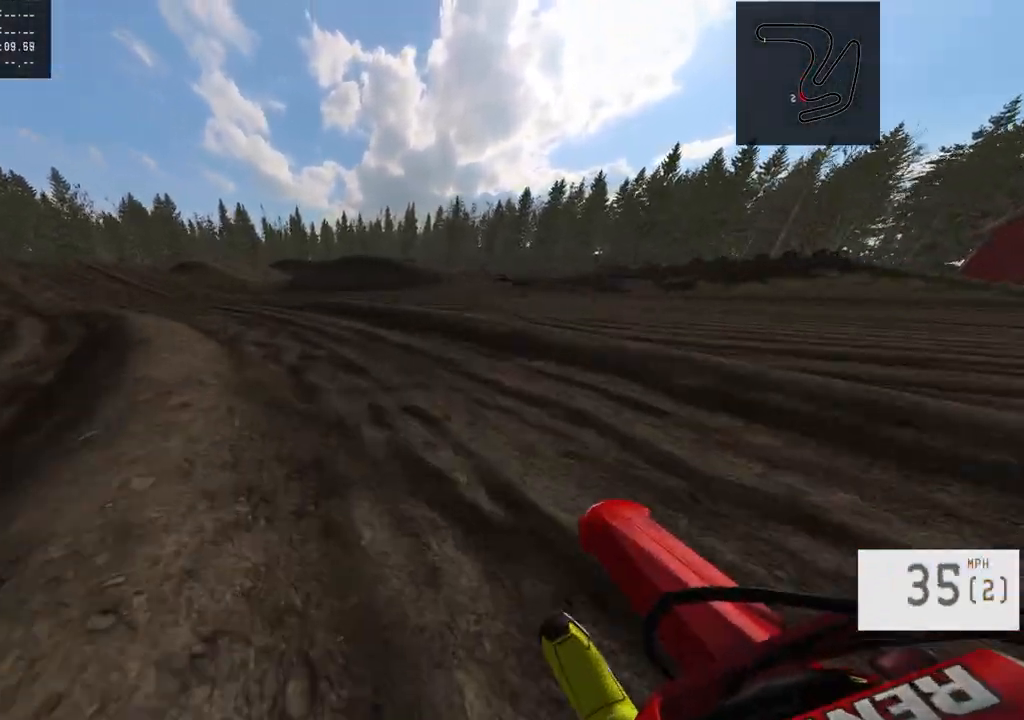
{"buttons": [], "left_stick": "left", "right_stick": "center", "events": [[200, "L2", "up"], [283, "L1", "down"], [283, "L2", "down"], [433, "L1", "up"], [433, "L2", "up"]]}
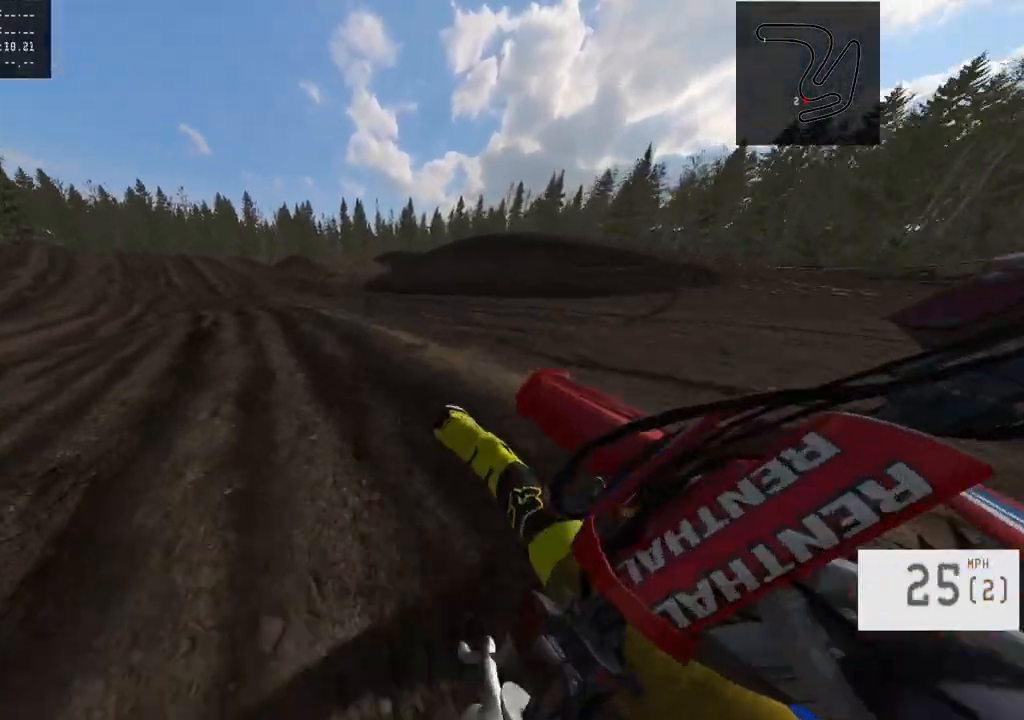
{"buttons": ["R2"], "left_stick": "center", "right_stick": "center", "events": [[283, "left_stick", "center"], [317, "R2", "down"], [467, "R2", "up"], [500, "R2", "down"]]}
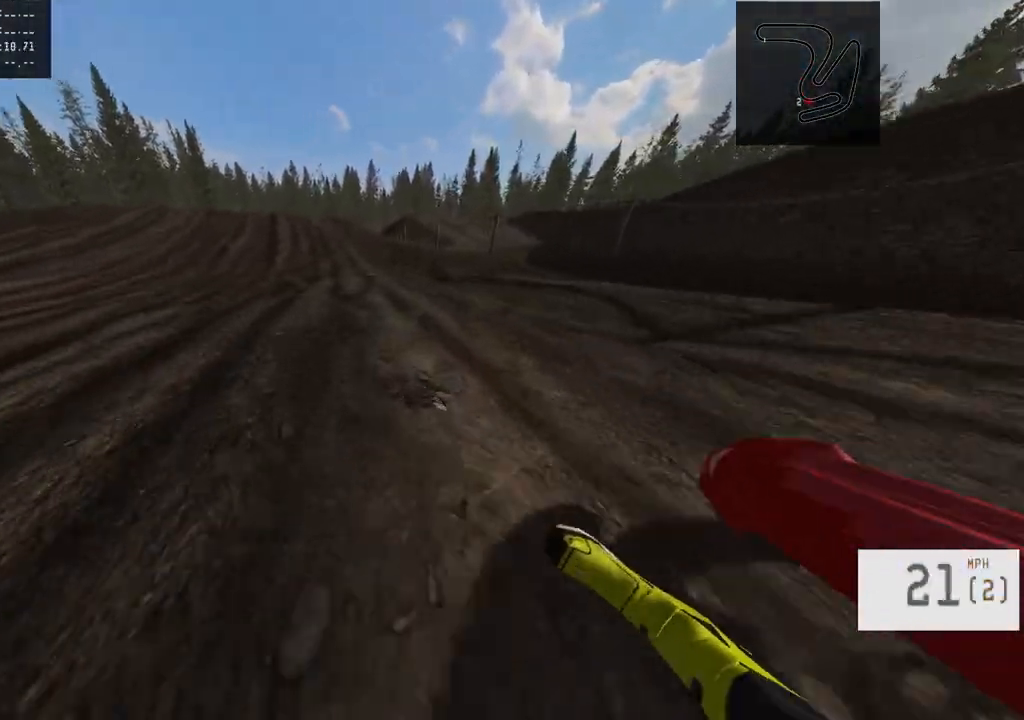
{"buttons": [], "left_stick": "center", "right_stick": "center", "events": [[150, "R2", "up"], [333, "R2", "down"], [450, "R2", "up"]]}
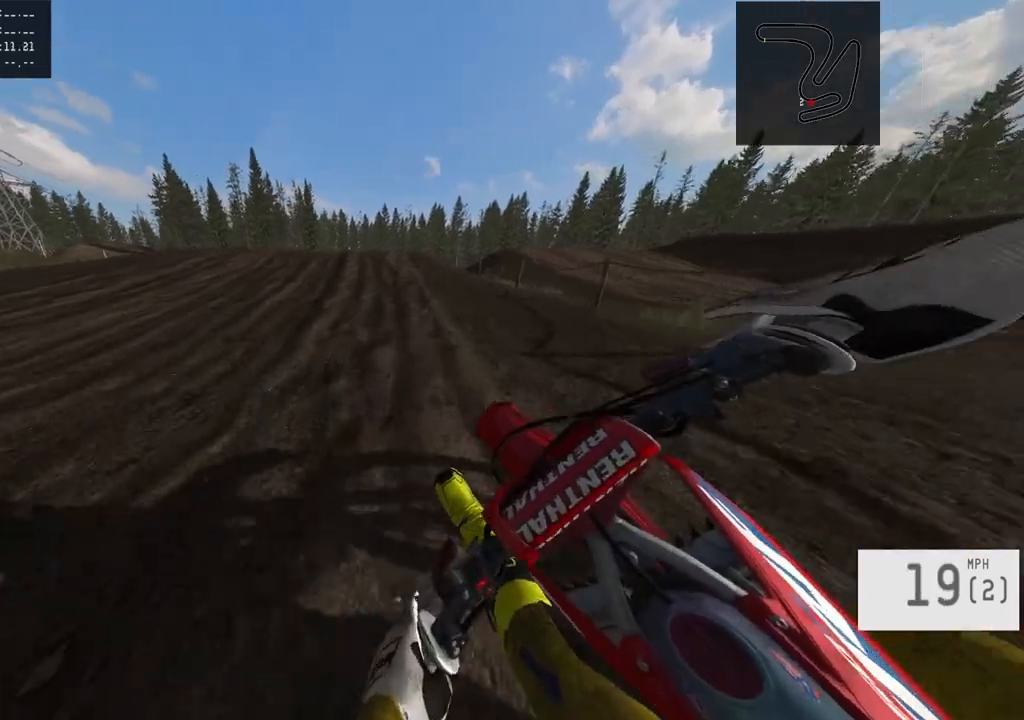
{"buttons": ["R2"], "left_stick": "center", "right_stick": "down", "events": [[17, "R2", "down"], [417, "right_stick", "down"]]}
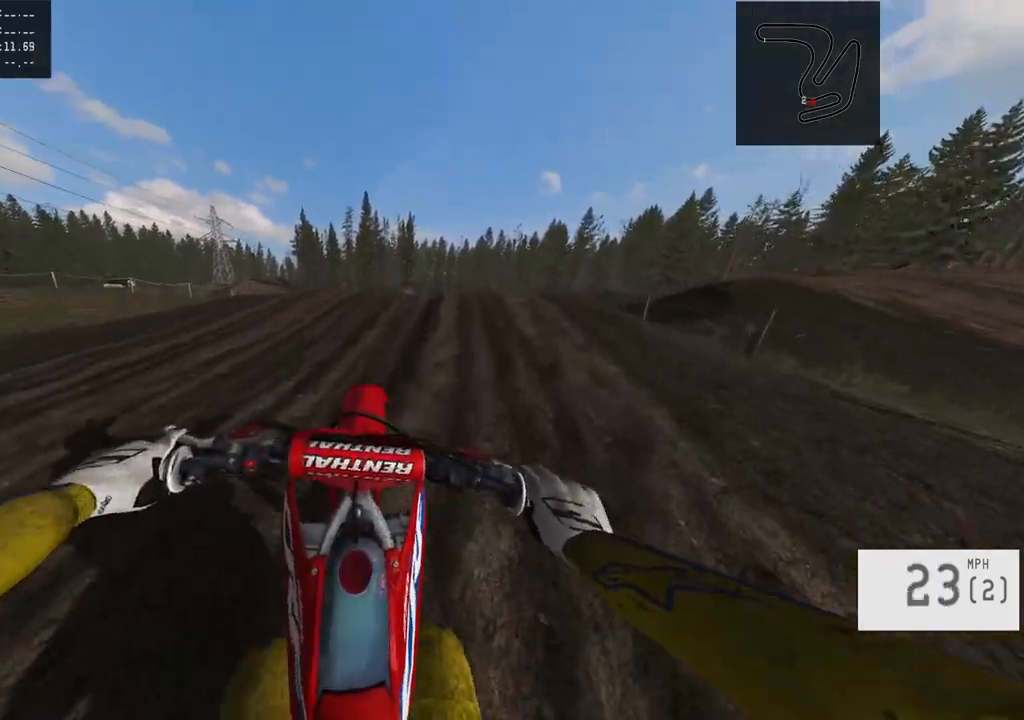
{"buttons": [], "left_stick": "center", "right_stick": "center", "events": [[217, "right_stick", "center"], [283, "R2", "up"]]}
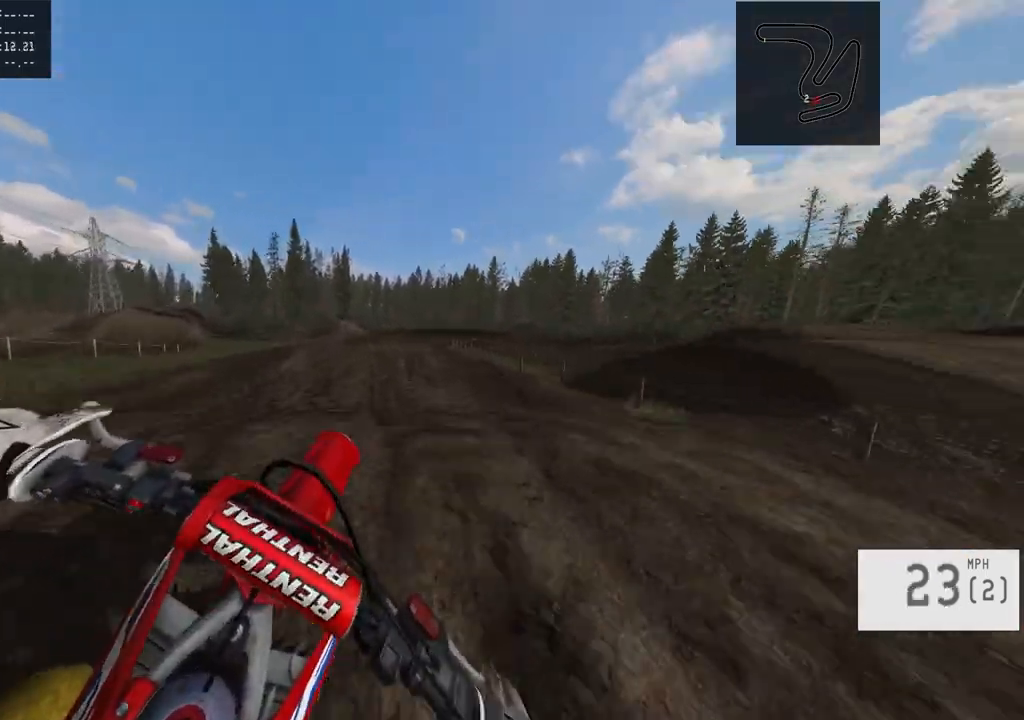
{"buttons": ["R2"], "left_stick": "center", "right_stick": "down", "events": [[400, "right_stick", "down"], [450, "R2", "down"]]}
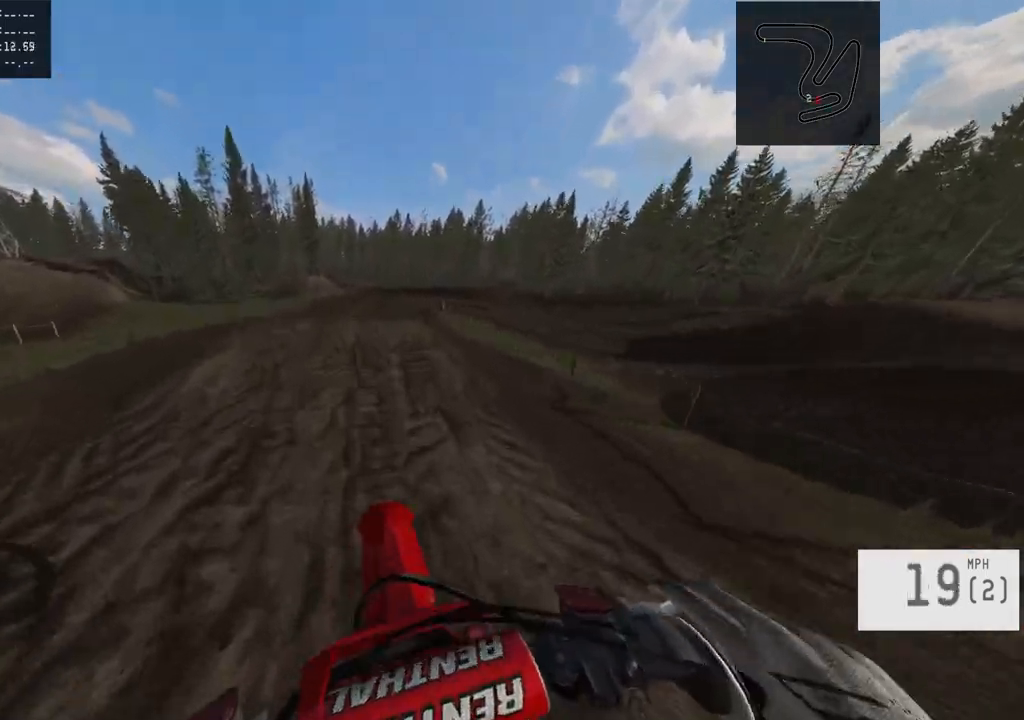
{"buttons": [], "left_stick": "center", "right_stick": "center", "events": [[200, "R2", "up"], [200, "right_stick", "center"]]}
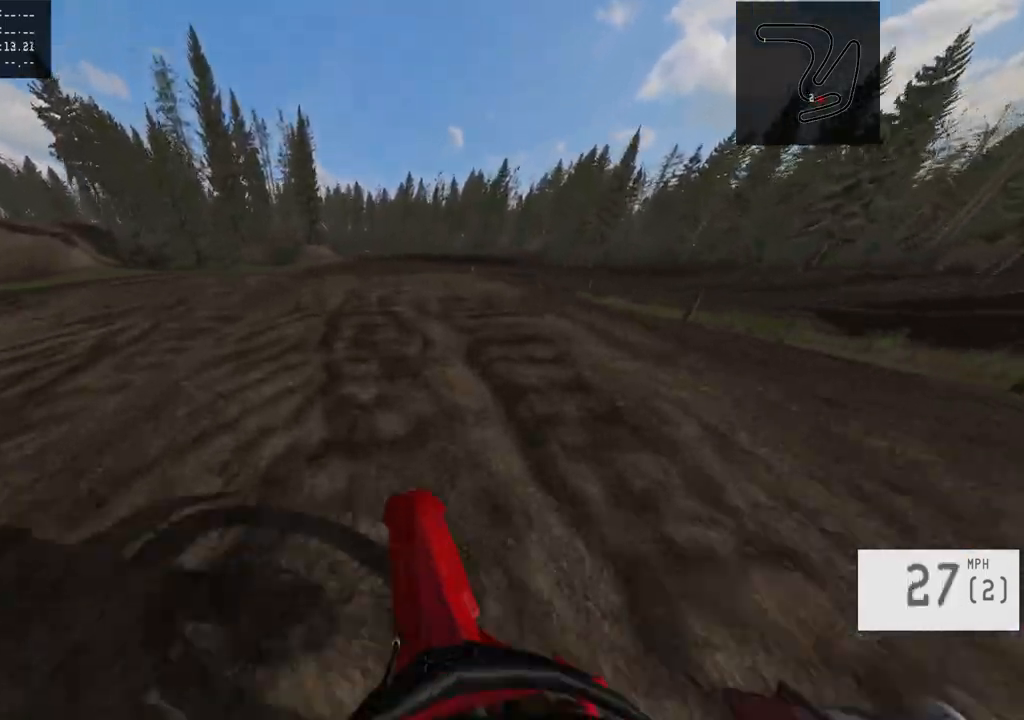
{"buttons": ["R2"], "left_stick": "center", "right_stick": "center", "events": [[317, "R2", "down"], [350, "left_stick", "left"], [433, "left_stick", "center"], [450, "R2", "up"], [500, "R2", "down"]]}
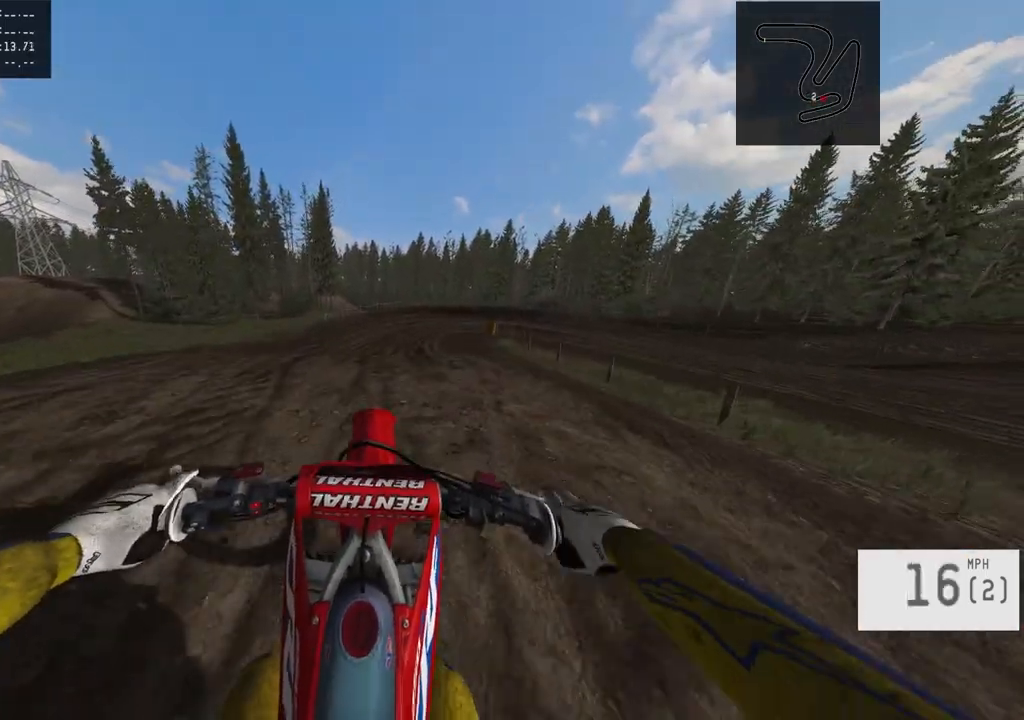
{"buttons": ["R2"], "left_stick": "center", "right_stick": "center", "events": [[117, "R2", "up"], [183, "left_stick", "left"], [250, "left_stick", "up-left"], [283, "R2", "down"], [383, "left_stick", "center"]]}
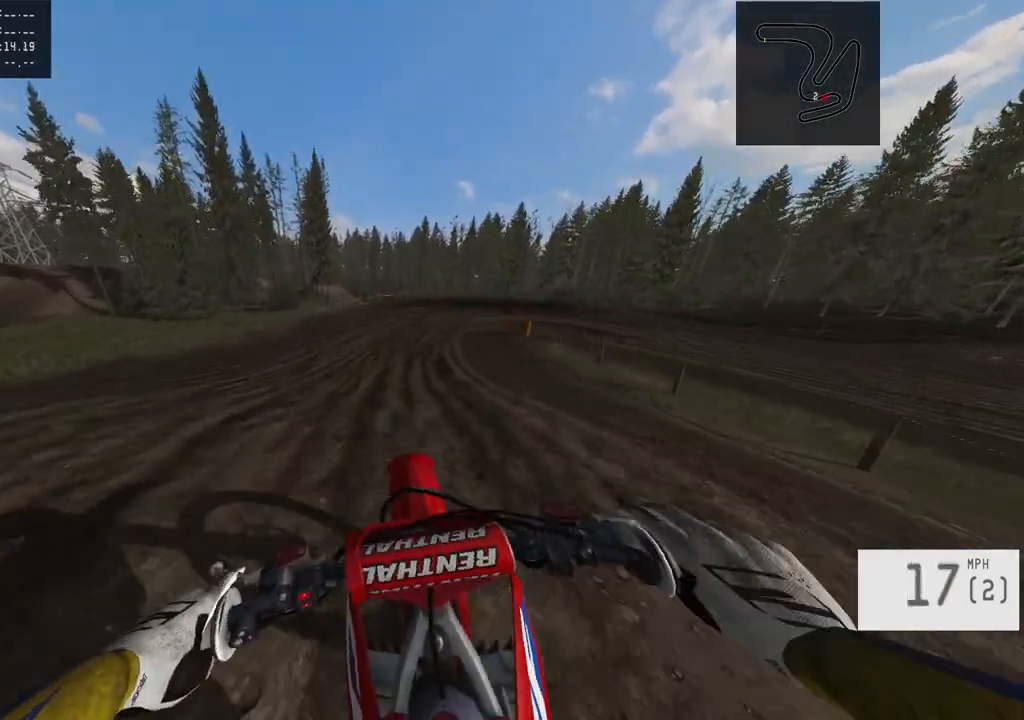
{"buttons": ["R2"], "left_stick": "center", "right_stick": "center", "events": []}